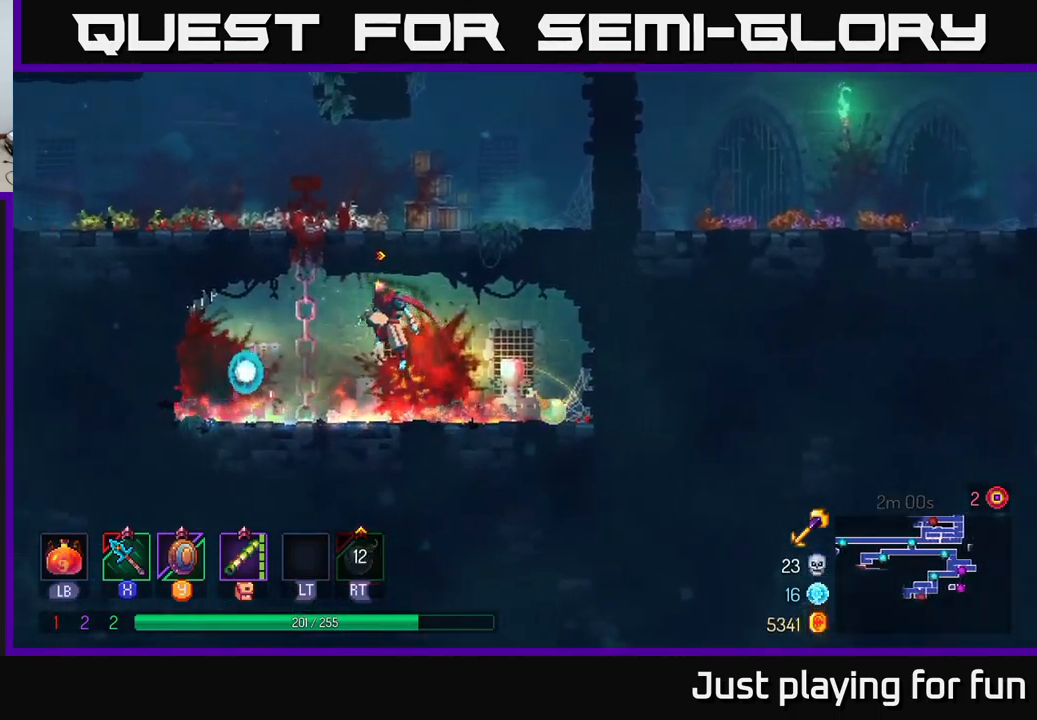
Gameplay with a controller (Xbox layout); each line is a JSON object with the inputs held at the frame after it. "events" lists button and stick changes between this image and that frame as [ms after this image, input, new state], when the widget could be followed in between.
{"buttons": [], "left_stick": "up-left", "right_stick": "center", "events": [[234, "left_stick", "up"], [500, "left_stick", "up-left"]]}
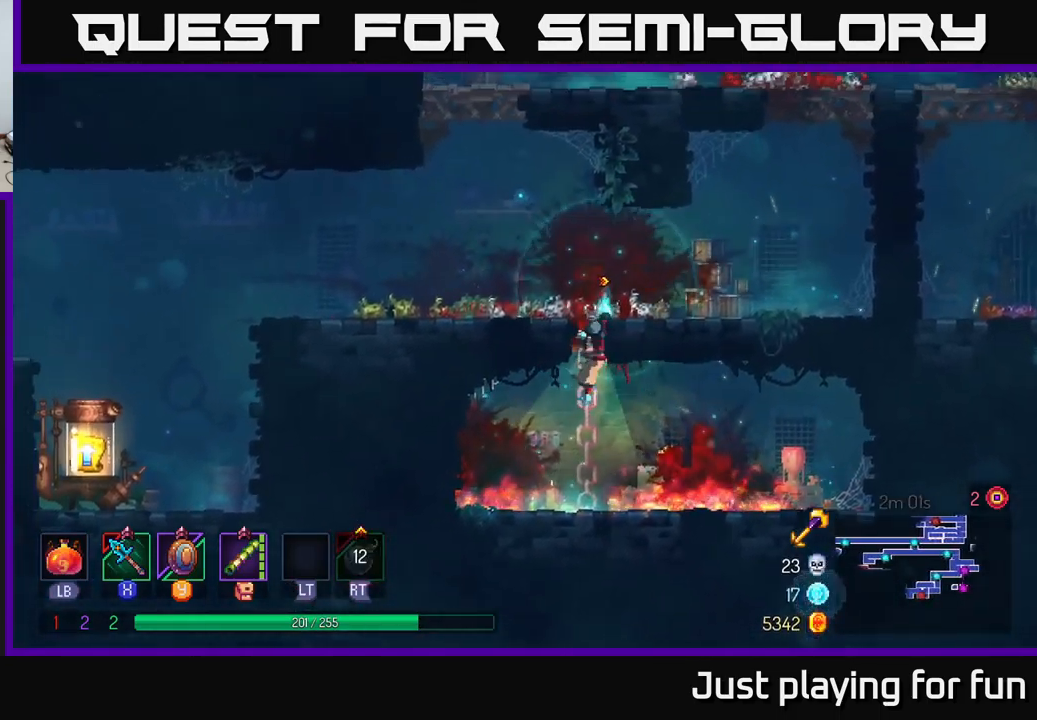
{"buttons": [], "left_stick": "left", "right_stick": "center", "events": [[84, "A", "down"], [117, "left_stick", "left"], [267, "A", "up"]]}
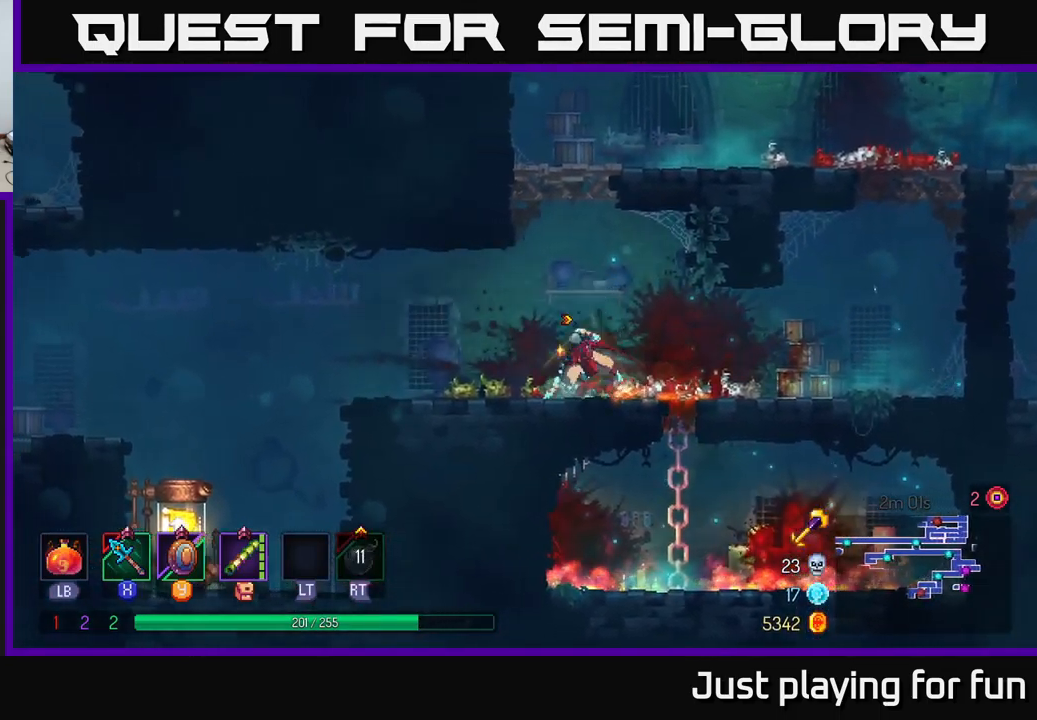
{"buttons": [], "left_stick": "left", "right_stick": "center", "events": [[17, "B", "down"], [67, "B", "up"]]}
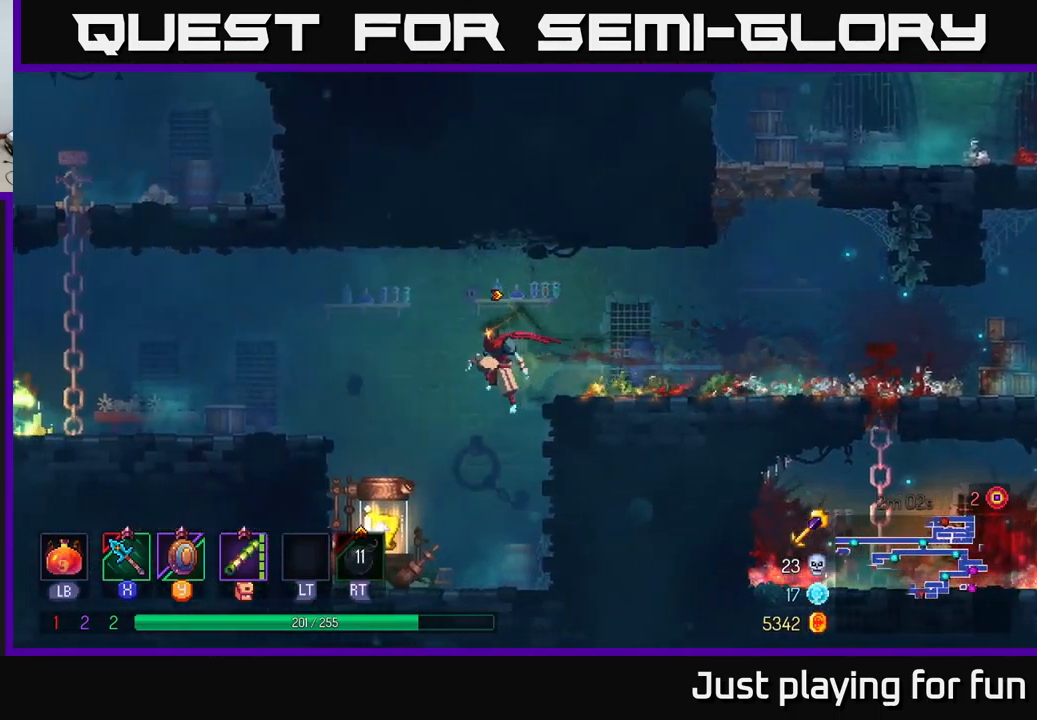
{"buttons": ["R1"], "left_stick": "center", "right_stick": "center", "events": [[150, "left_stick", "down-left"], [367, "left_stick", "center"], [417, "R1", "down"]]}
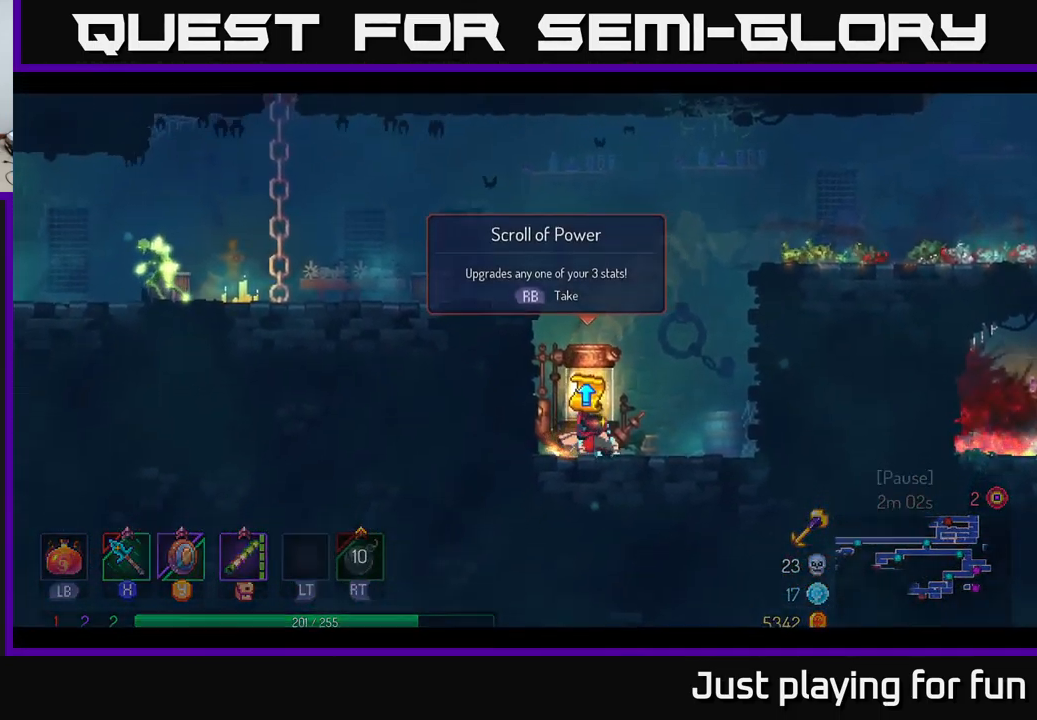
{"buttons": [], "left_stick": "center", "right_stick": "center", "events": [[34, "R1", "up"]]}
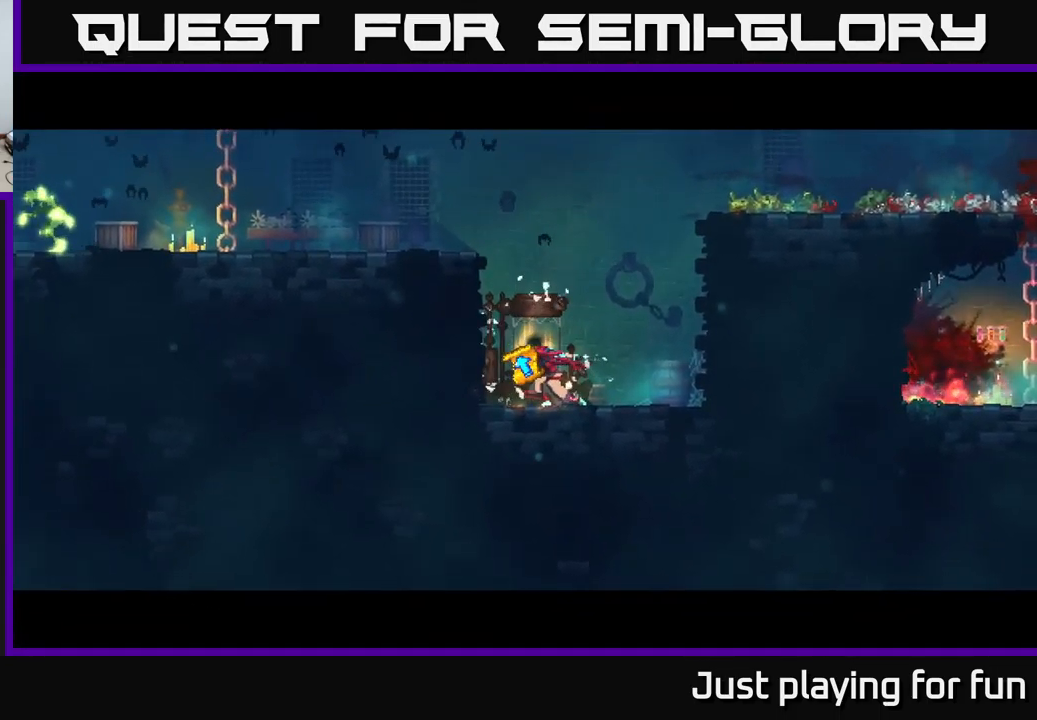
{"buttons": [], "left_stick": "center", "right_stick": "center", "events": []}
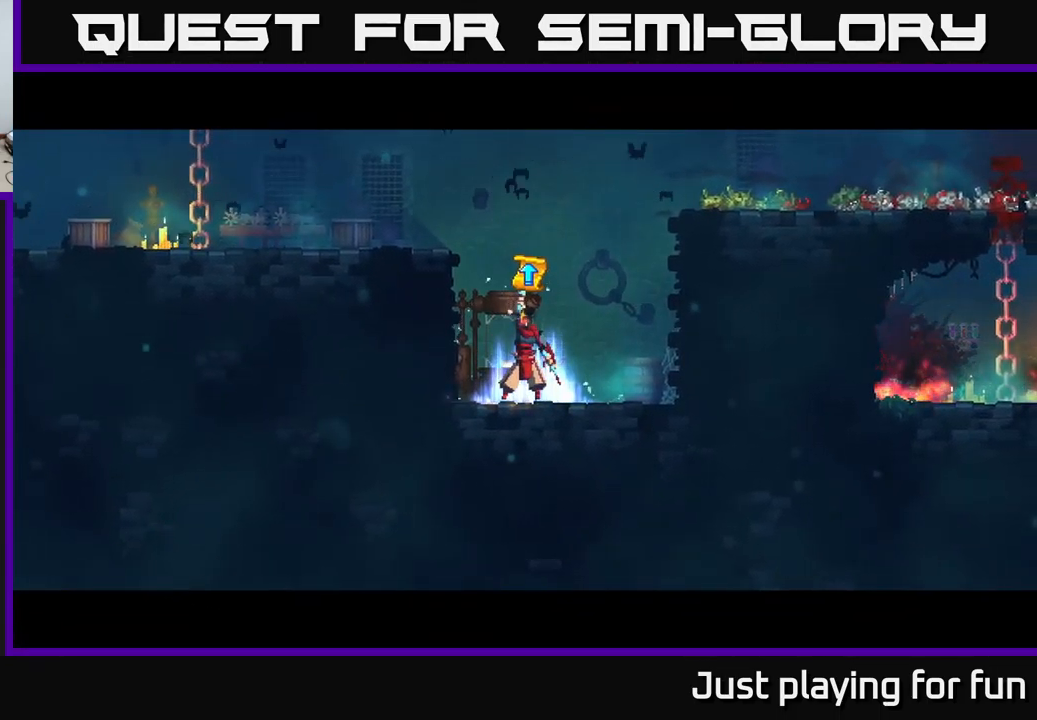
{"buttons": [], "left_stick": "center", "right_stick": "center", "events": []}
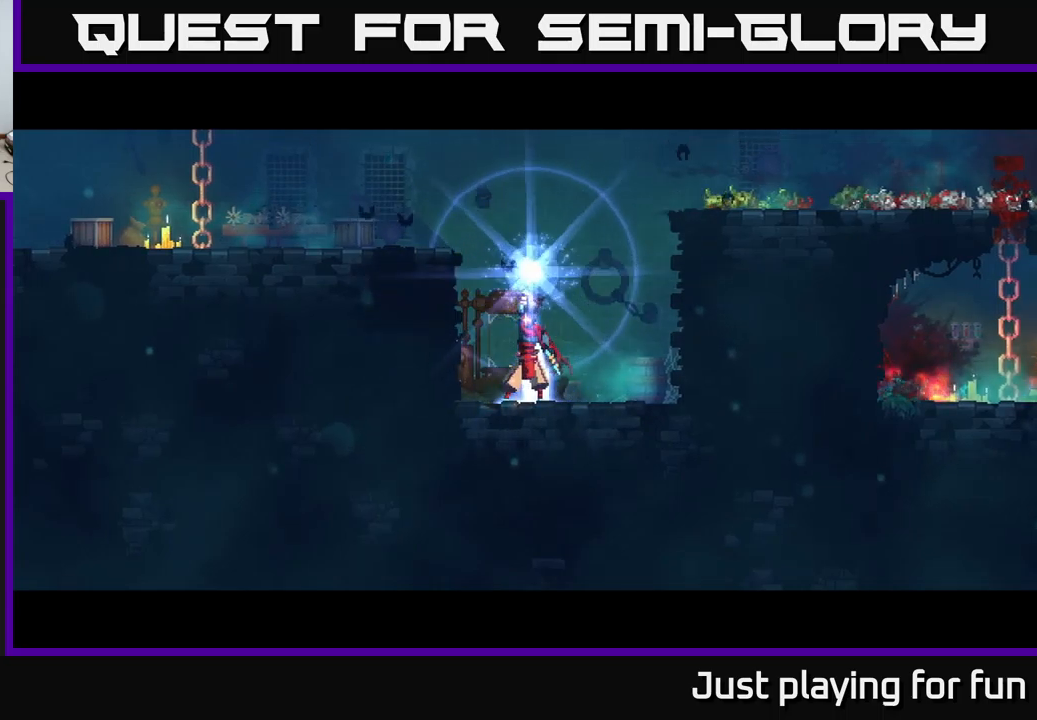
{"buttons": [], "left_stick": "center", "right_stick": "center", "events": [[250, "left_stick", "right"], [400, "left_stick", "center"]]}
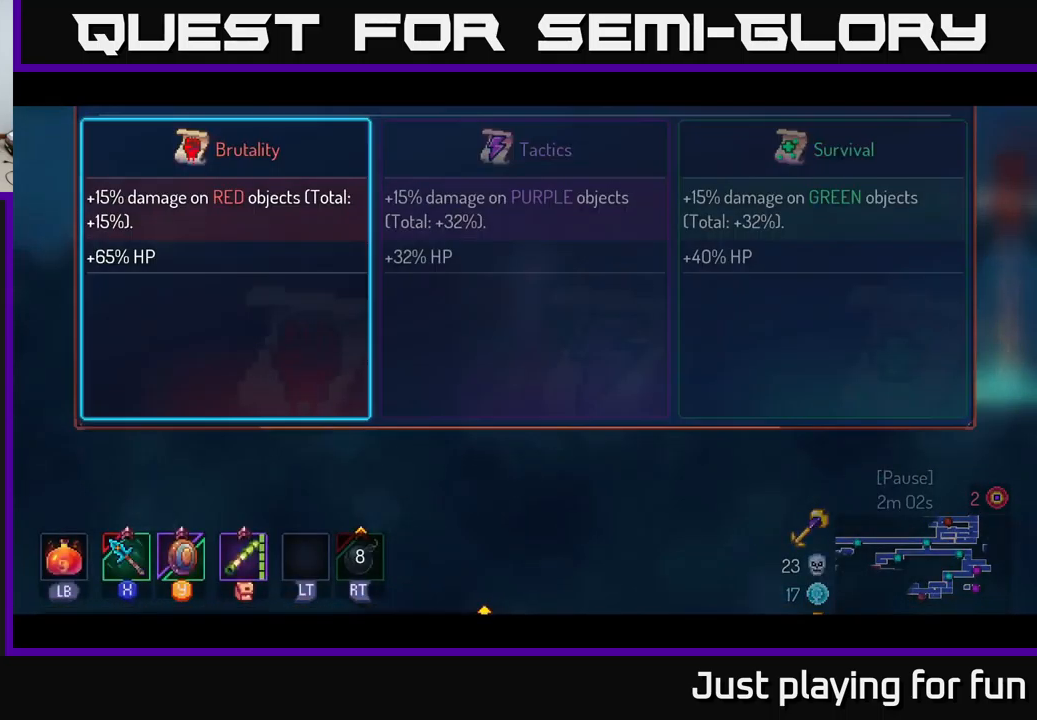
{"buttons": ["A"], "left_stick": "center", "right_stick": "center", "events": [[17, "left_stick", "right"], [117, "left_stick", "center"], [233, "left_stick", "right"], [400, "left_stick", "center"], [467, "A", "down"]]}
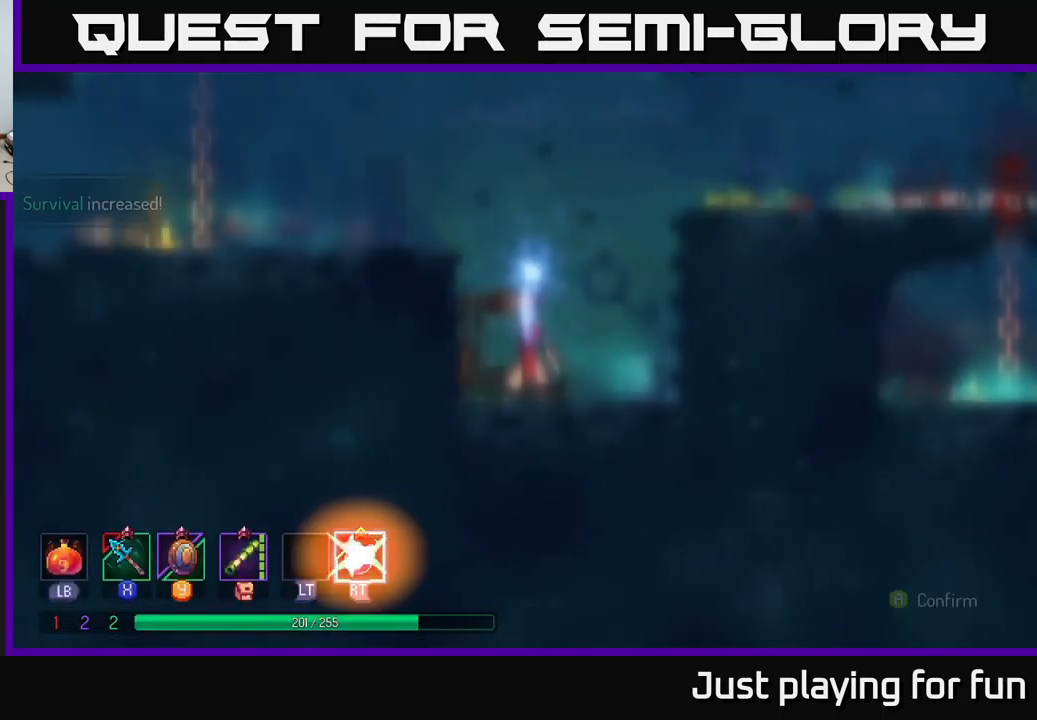
{"buttons": [], "left_stick": "center", "right_stick": "center", "events": [[83, "A", "up"], [200, "left_stick", "left"], [417, "left_stick", "center"]]}
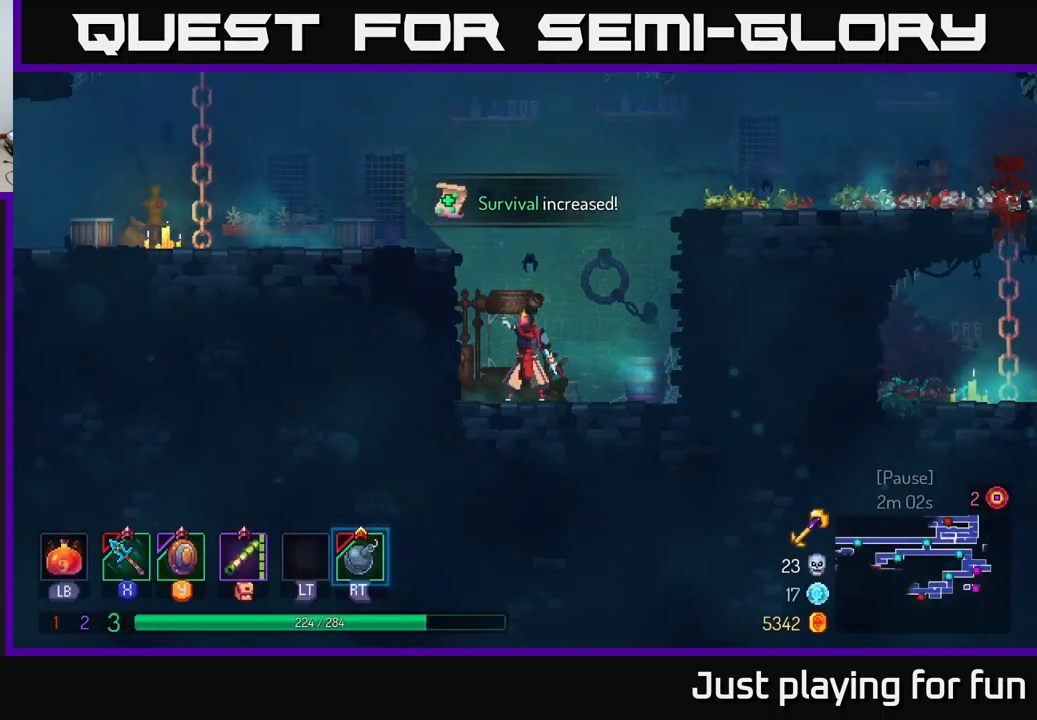
{"buttons": [], "left_stick": "left", "right_stick": "center", "events": [[233, "left_stick", "left"], [267, "A", "down"], [333, "A", "up"], [417, "A", "down"], [483, "A", "up"]]}
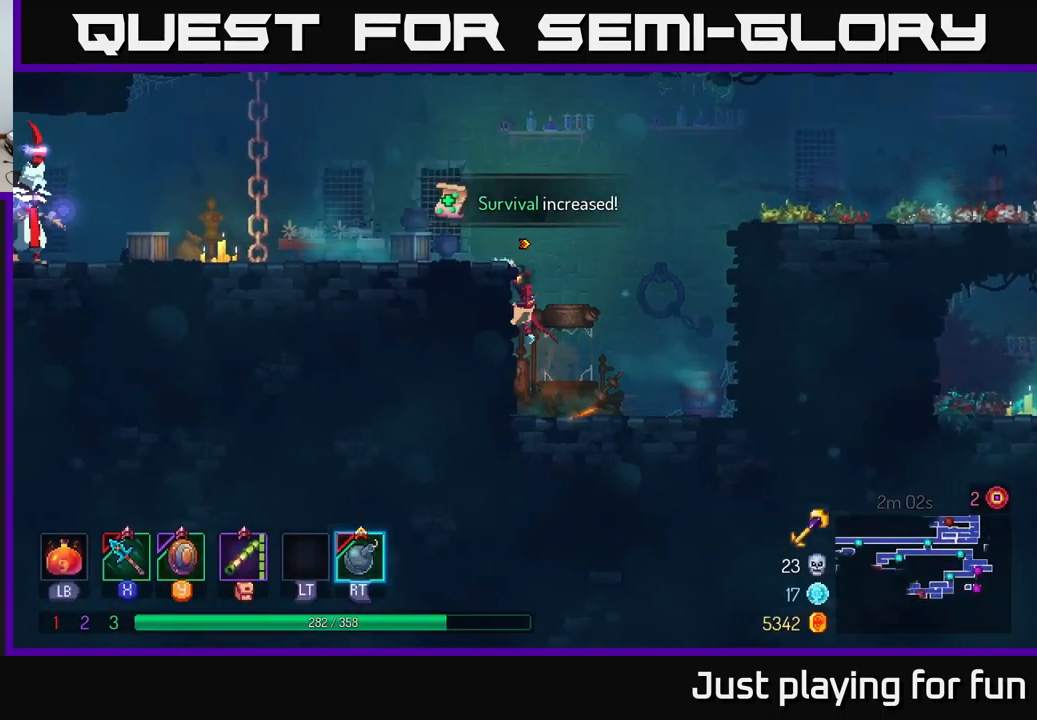
{"buttons": [], "left_stick": "left", "right_stick": "center", "events": [[67, "A", "down"], [150, "A", "up"], [350, "B", "down"], [433, "B", "up"]]}
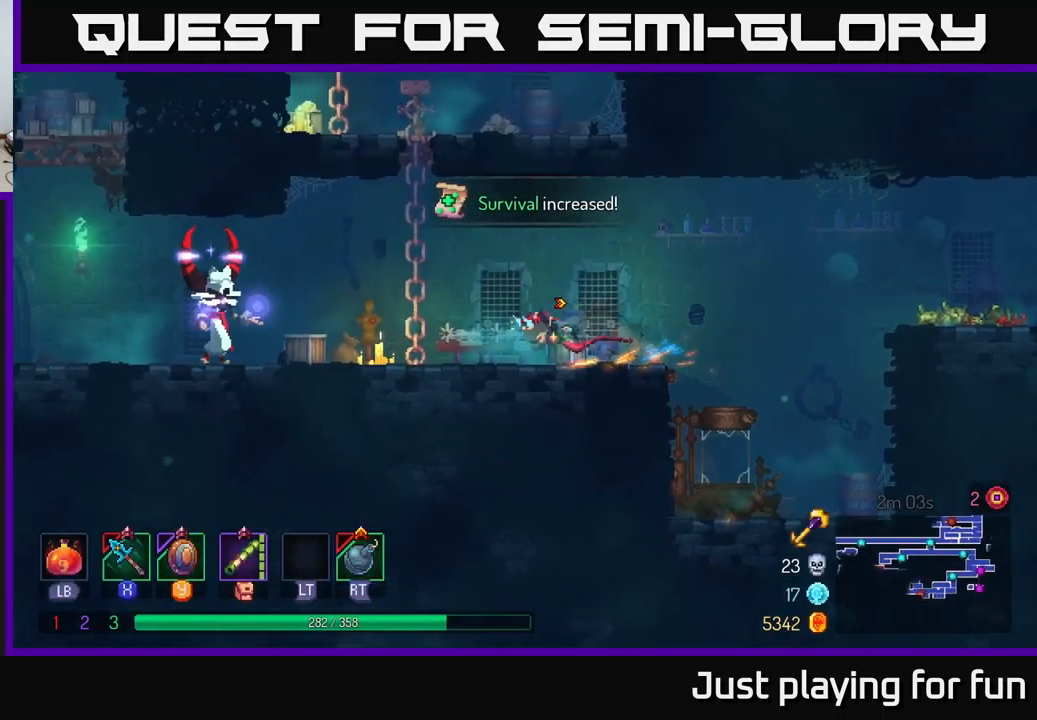
{"buttons": [], "left_stick": "left", "right_stick": "center", "events": [[300, "X", "down"], [383, "X", "up"]]}
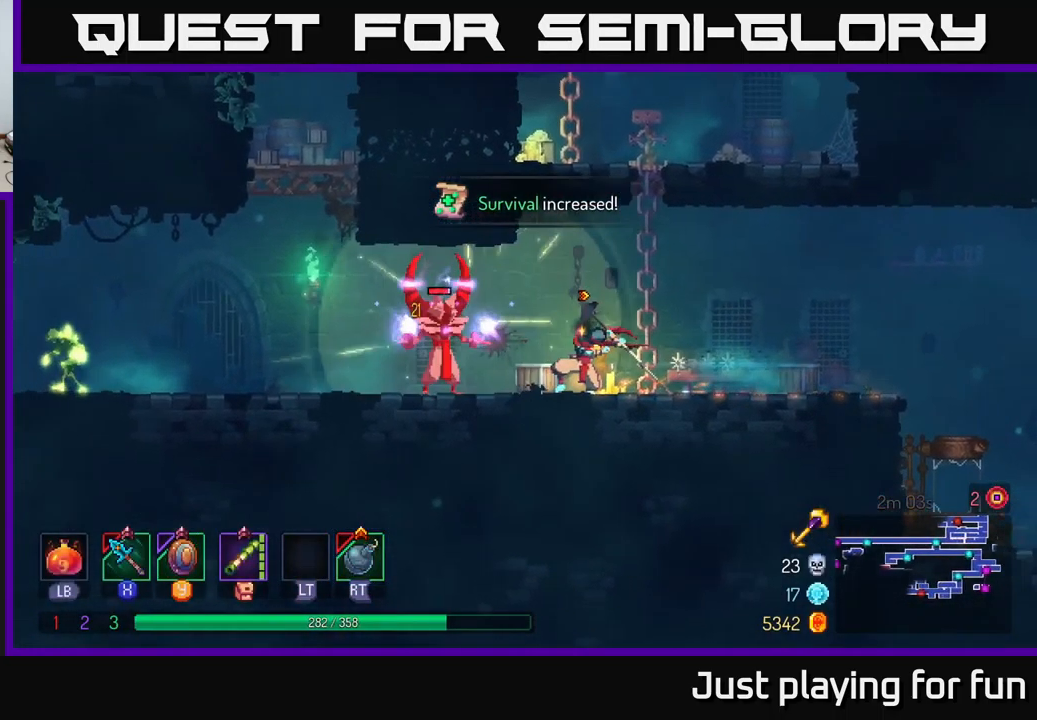
{"buttons": [], "left_stick": "up-right", "right_stick": "center", "events": [[467, "left_stick", "up-right"]]}
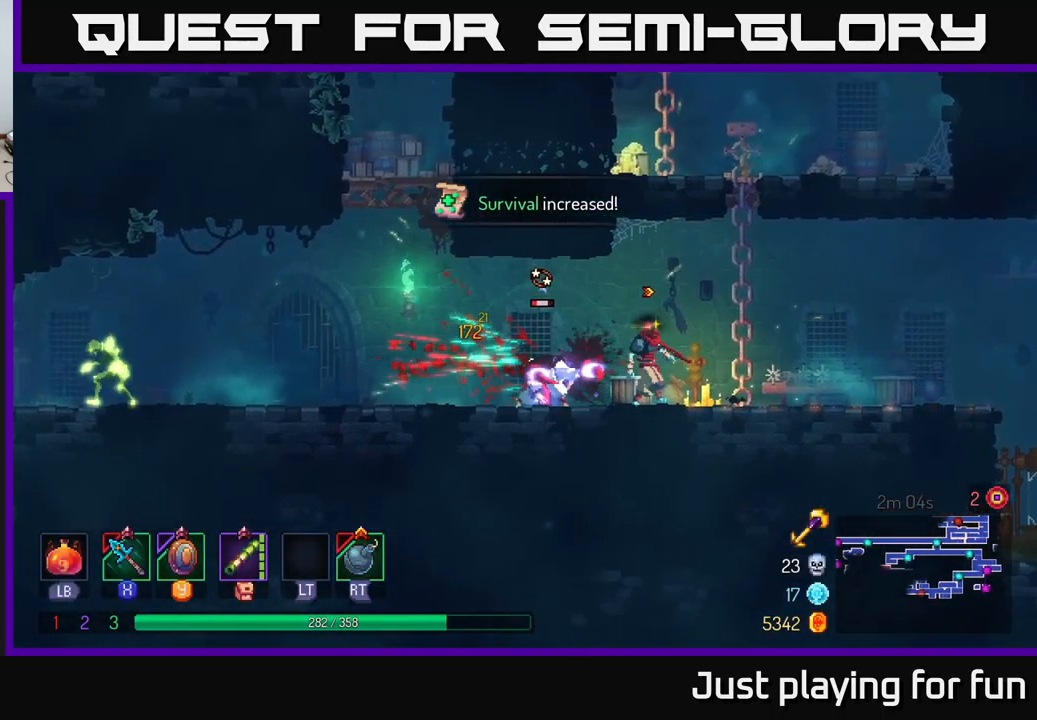
{"buttons": ["X"], "left_stick": "left", "right_stick": "center", "events": [[133, "A", "down"], [217, "A", "up"], [250, "left_stick", "up-left"], [300, "left_stick", "left"], [500, "X", "down"]]}
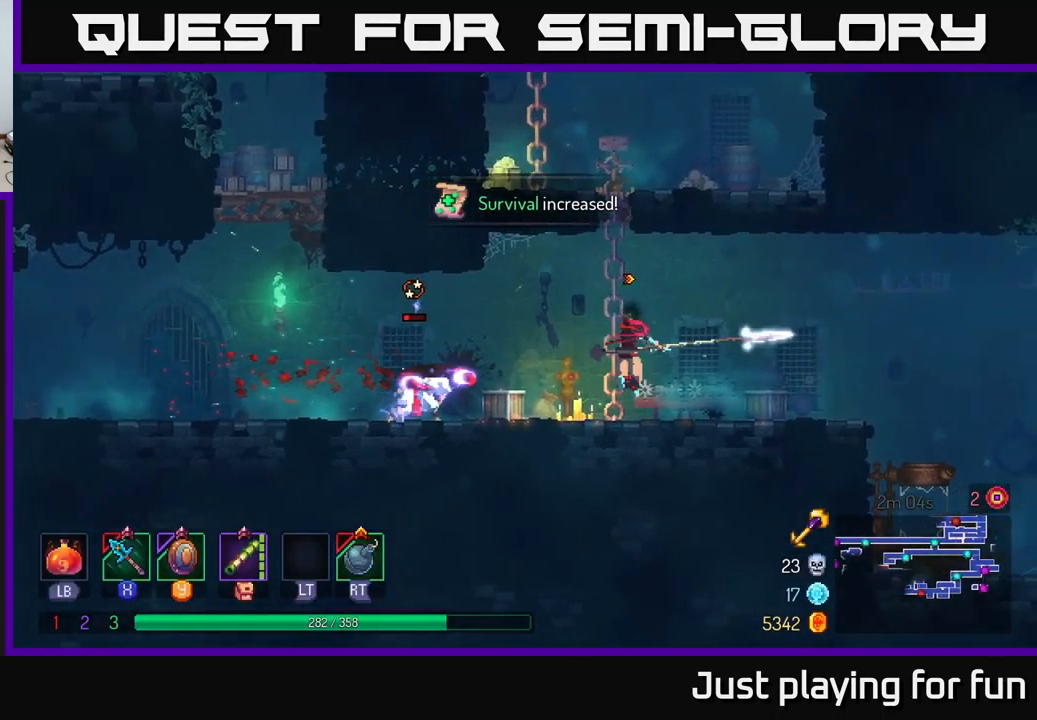
{"buttons": [], "left_stick": "center", "right_stick": "center", "events": [[117, "X", "up"], [500, "left_stick", "center"]]}
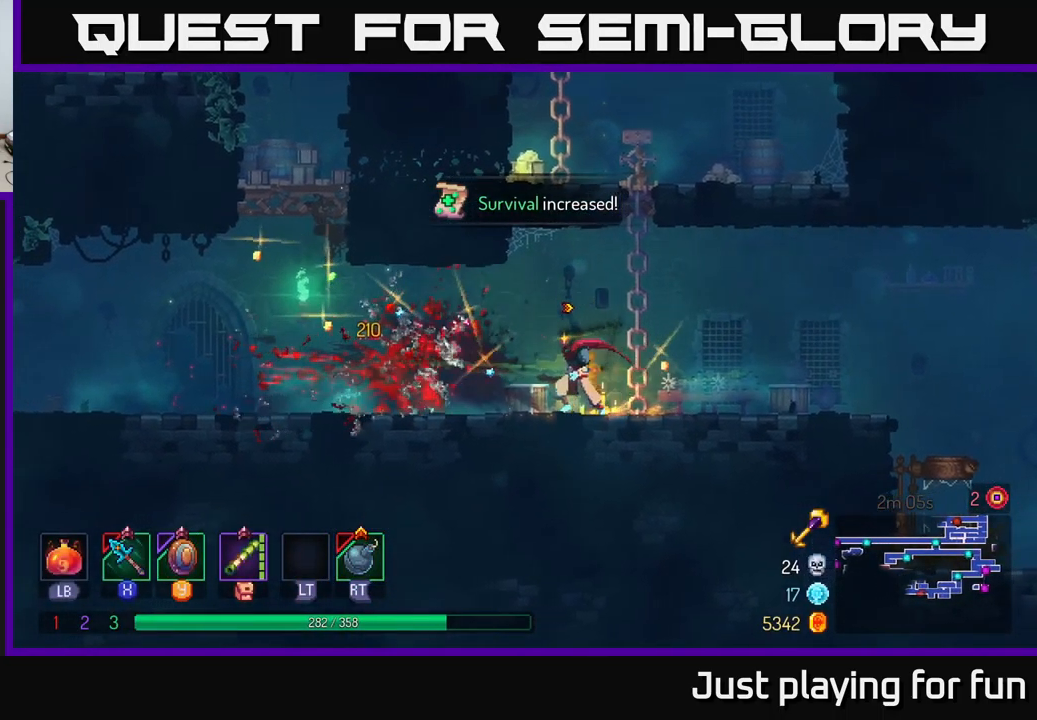
{"buttons": [], "left_stick": "up-right", "right_stick": "center", "events": [[67, "A", "down"], [83, "left_stick", "up"], [167, "A", "up"], [284, "left_stick", "up-right"]]}
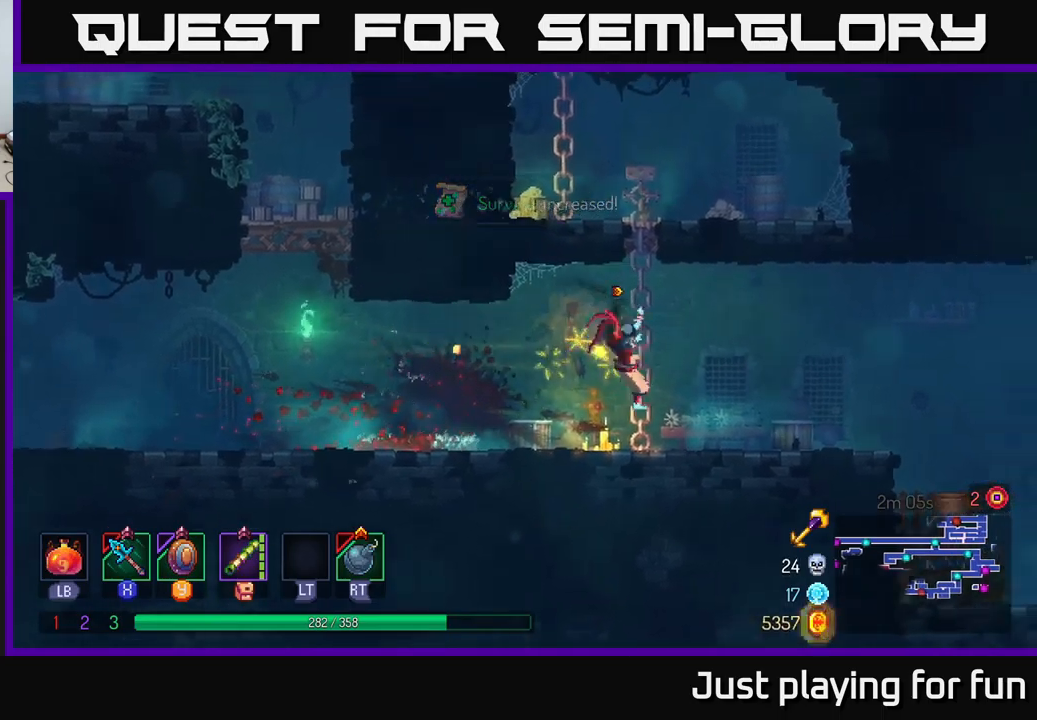
{"buttons": ["A"], "left_stick": "up", "right_stick": "center", "events": [[67, "left_stick", "up"], [184, "A", "down"], [350, "A", "up"], [467, "A", "down"]]}
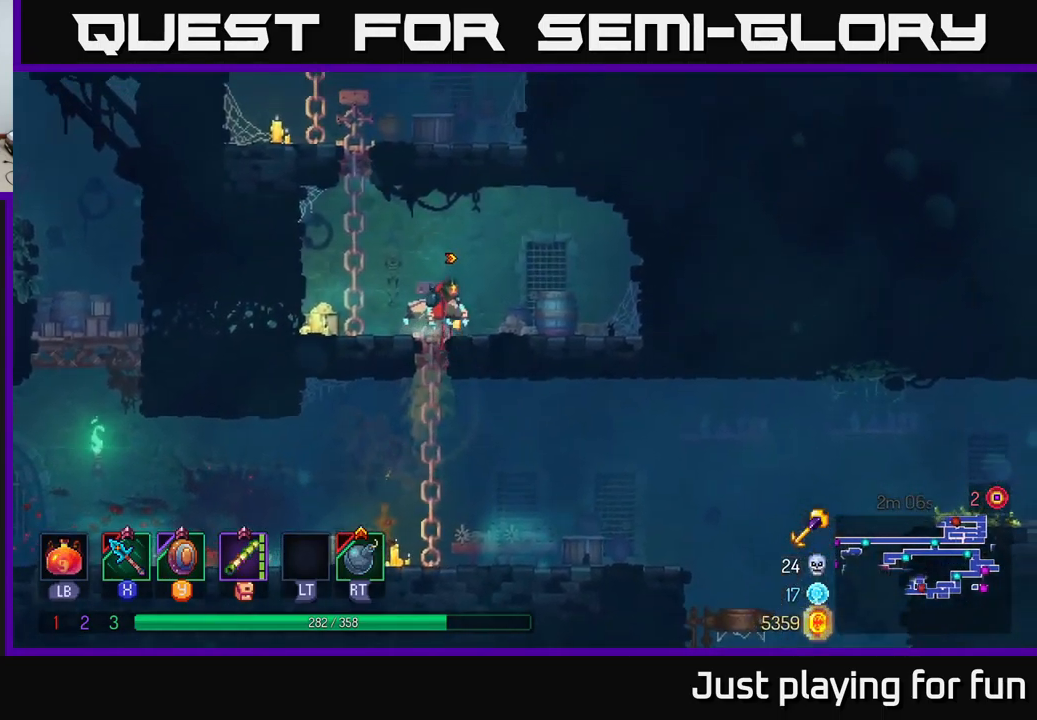
{"buttons": [], "left_stick": "up", "right_stick": "center", "events": [[67, "A", "up"], [184, "left_stick", "up-left"], [284, "A", "down"], [417, "A", "up"], [434, "left_stick", "up"]]}
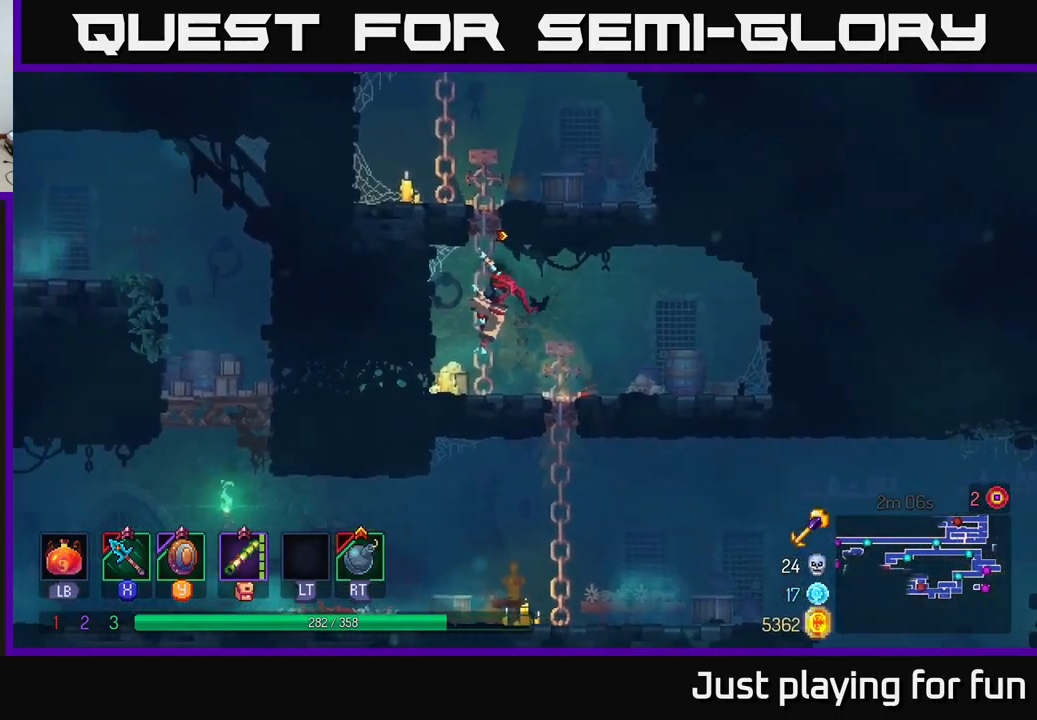
{"buttons": [], "left_stick": "up", "right_stick": "center", "events": []}
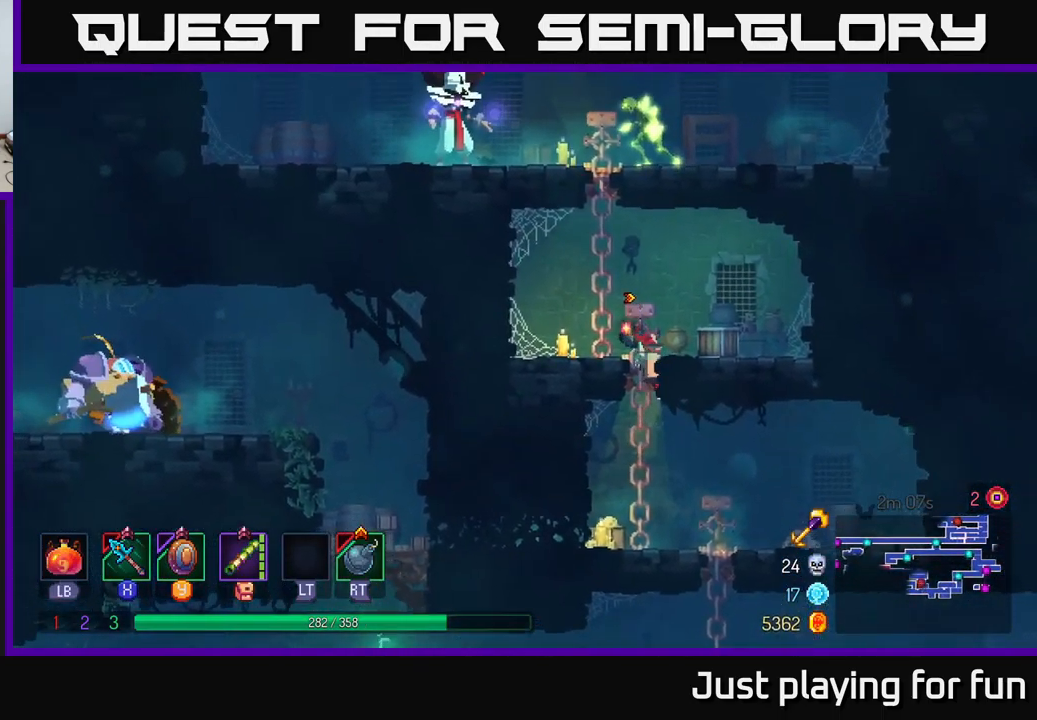
{"buttons": [], "left_stick": "up", "right_stick": "center", "events": [[84, "left_stick", "up-left"], [117, "A", "down"], [217, "left_stick", "up"], [250, "A", "up"], [334, "A", "down"], [450, "A", "up"]]}
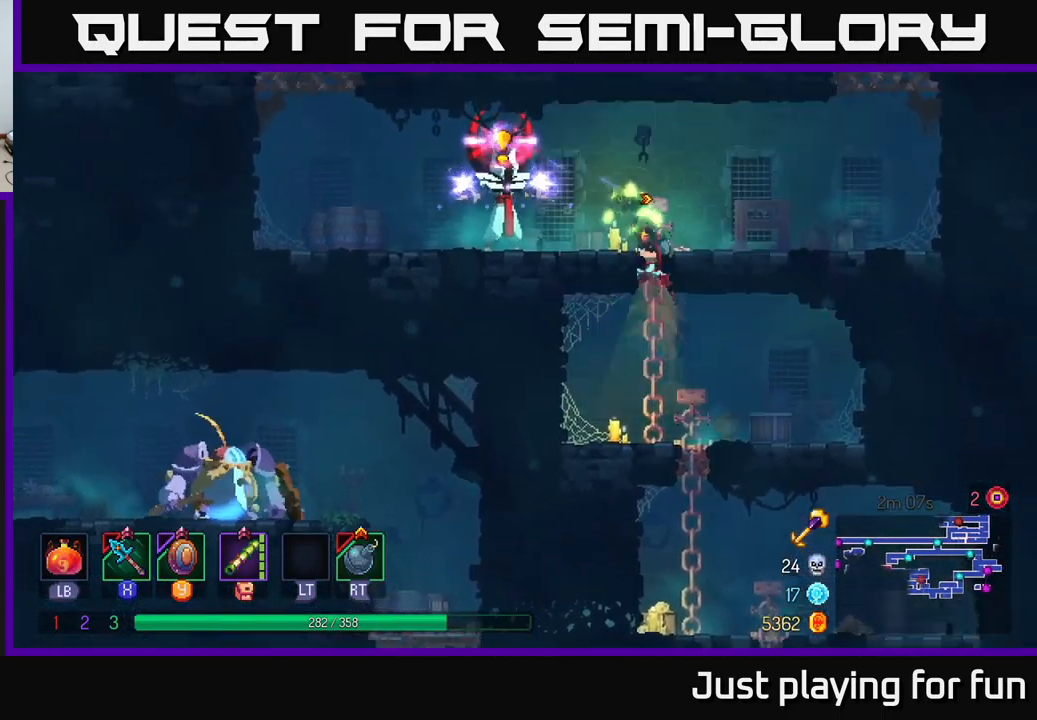
{"buttons": [], "left_stick": "up-right", "right_stick": "center", "events": [[67, "A", "down"], [167, "A", "up"], [267, "left_stick", "up-right"]]}
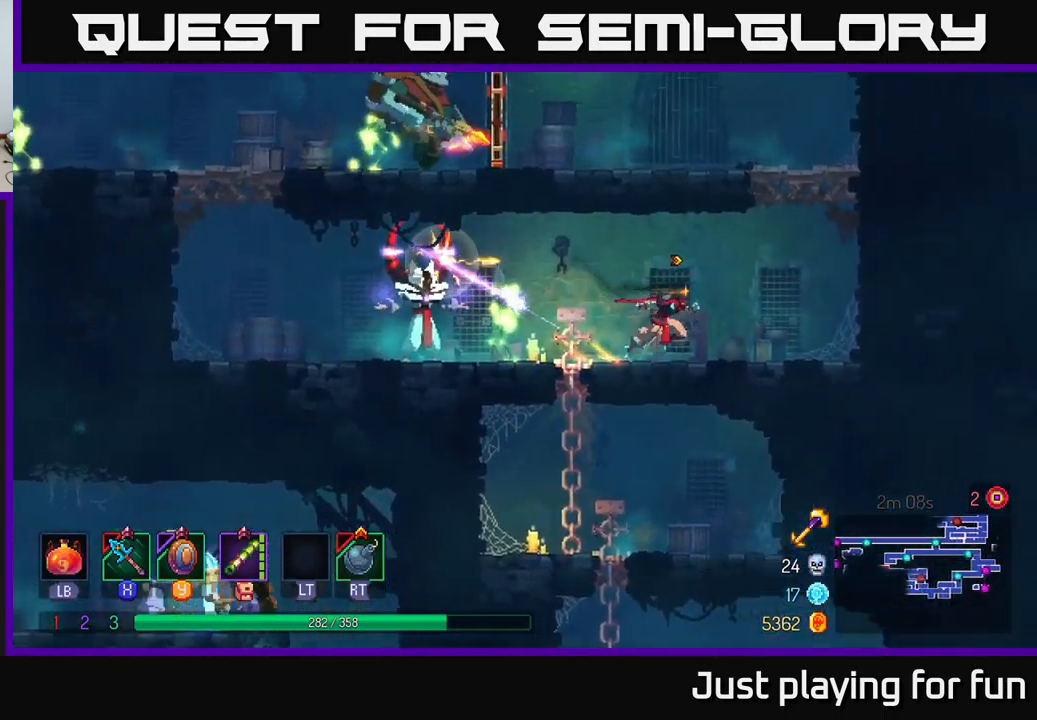
{"buttons": [], "left_stick": "left", "right_stick": "center", "events": [[167, "left_stick", "up-left"], [184, "A", "down"], [217, "left_stick", "left"], [300, "A", "up"]]}
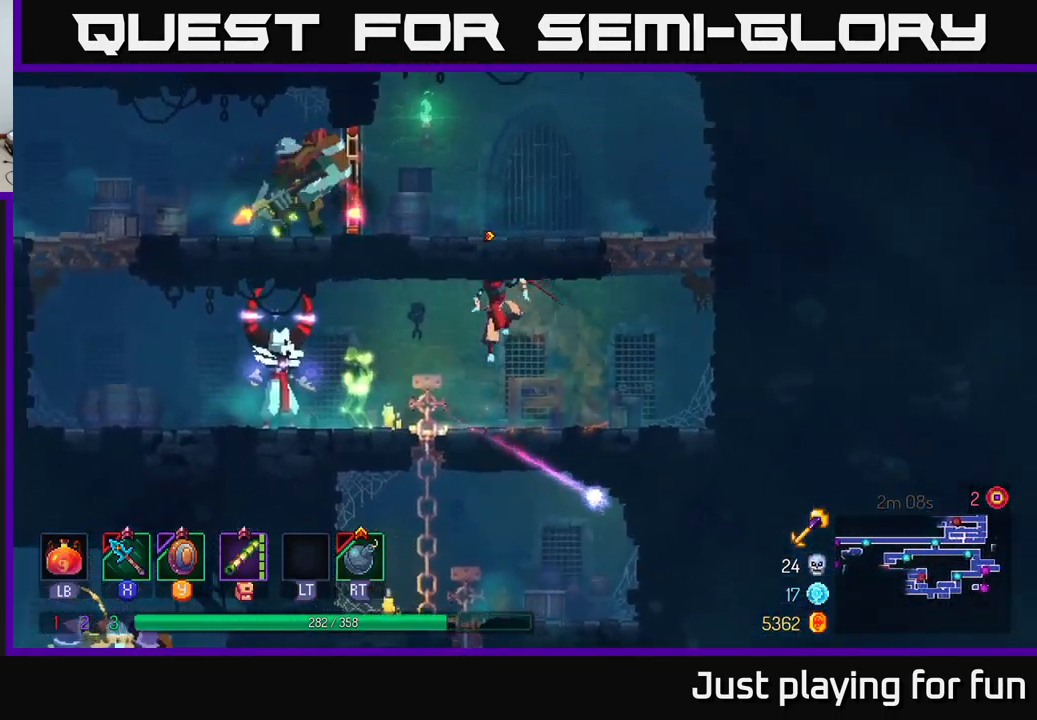
{"buttons": [], "left_stick": "left", "right_stick": "center", "events": [[84, "X", "down"], [184, "X", "up"]]}
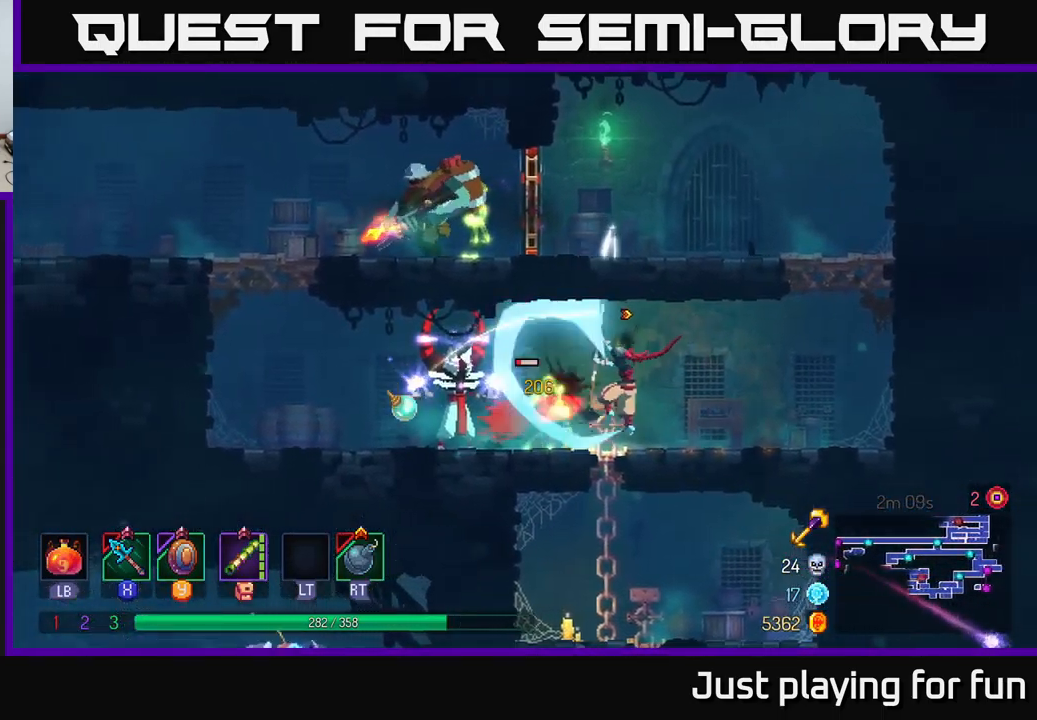
{"buttons": [], "left_stick": "left", "right_stick": "center", "events": [[150, "X", "down"], [250, "X", "up"]]}
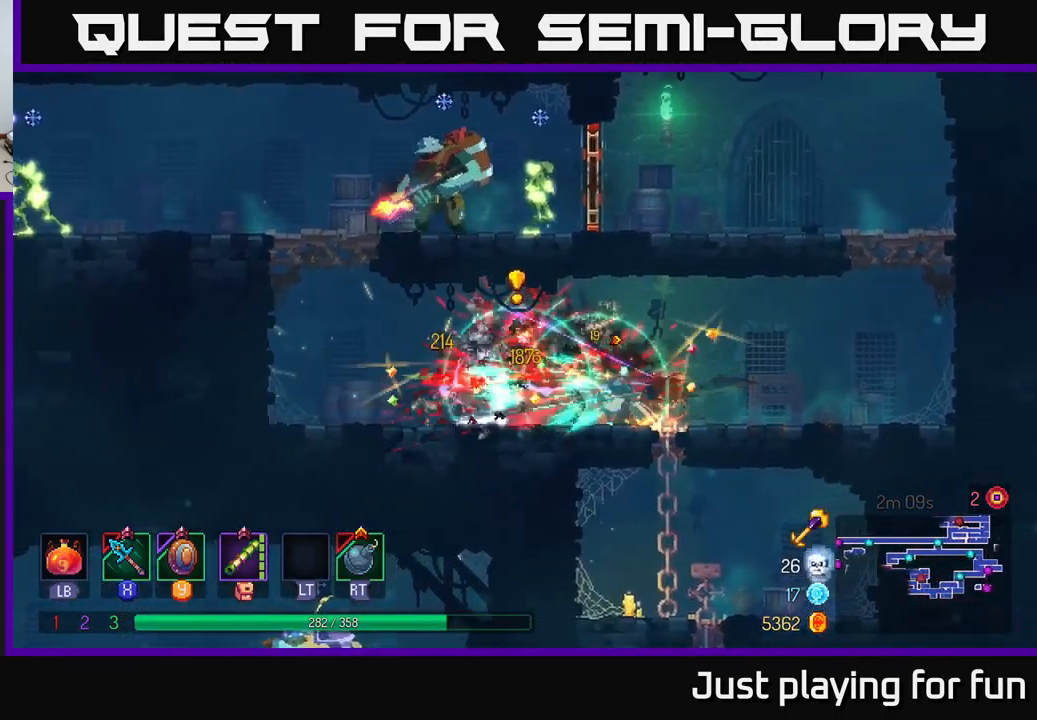
{"buttons": [], "left_stick": "left", "right_stick": "center", "events": []}
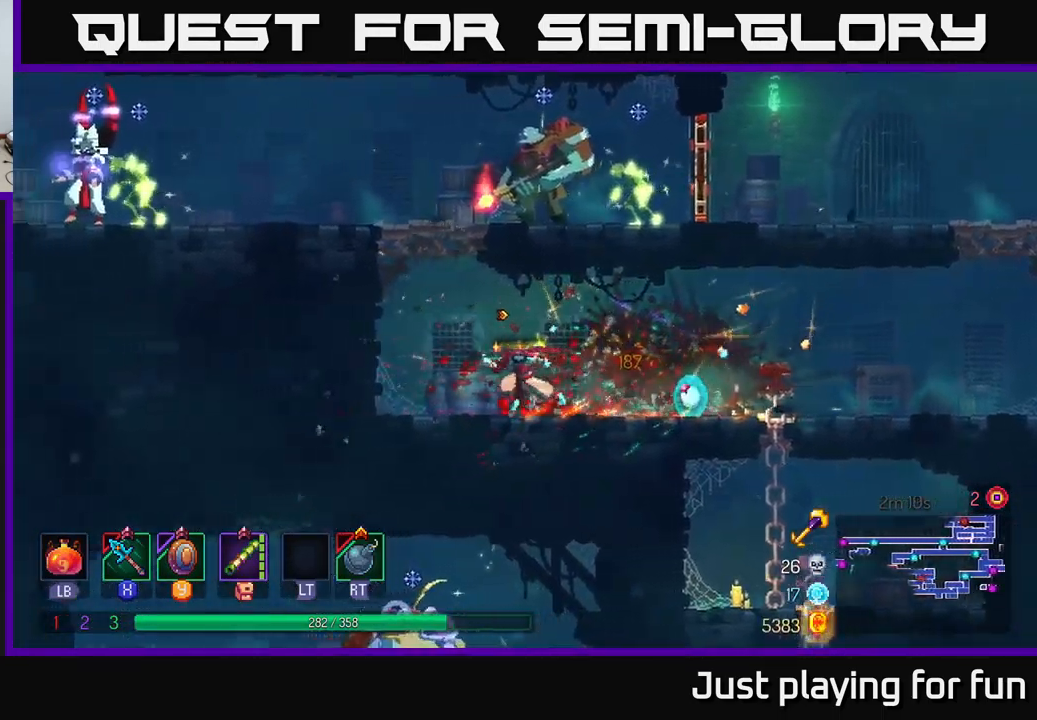
{"buttons": [], "left_stick": "right", "right_stick": "center", "events": [[67, "A", "down"], [184, "A", "up"], [200, "left_stick", "up"], [266, "A", "down"], [300, "X", "down"], [333, "left_stick", "right"], [350, "A", "up"], [400, "X", "up"]]}
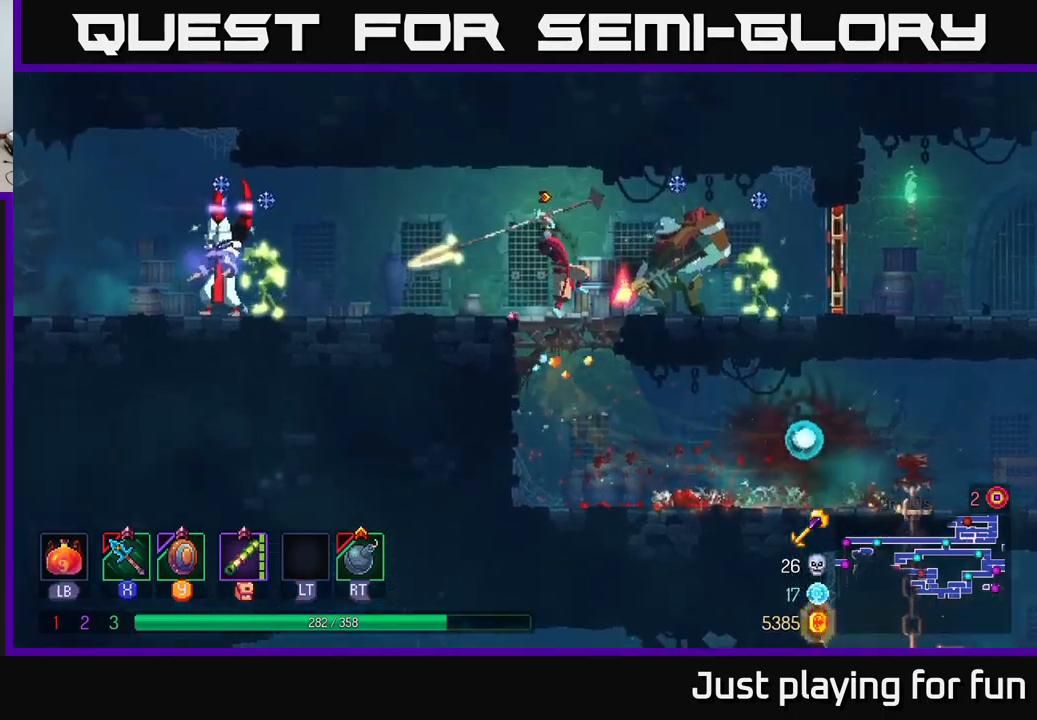
{"buttons": ["X"], "left_stick": "right", "right_stick": "center", "events": [[484, "X", "down"]]}
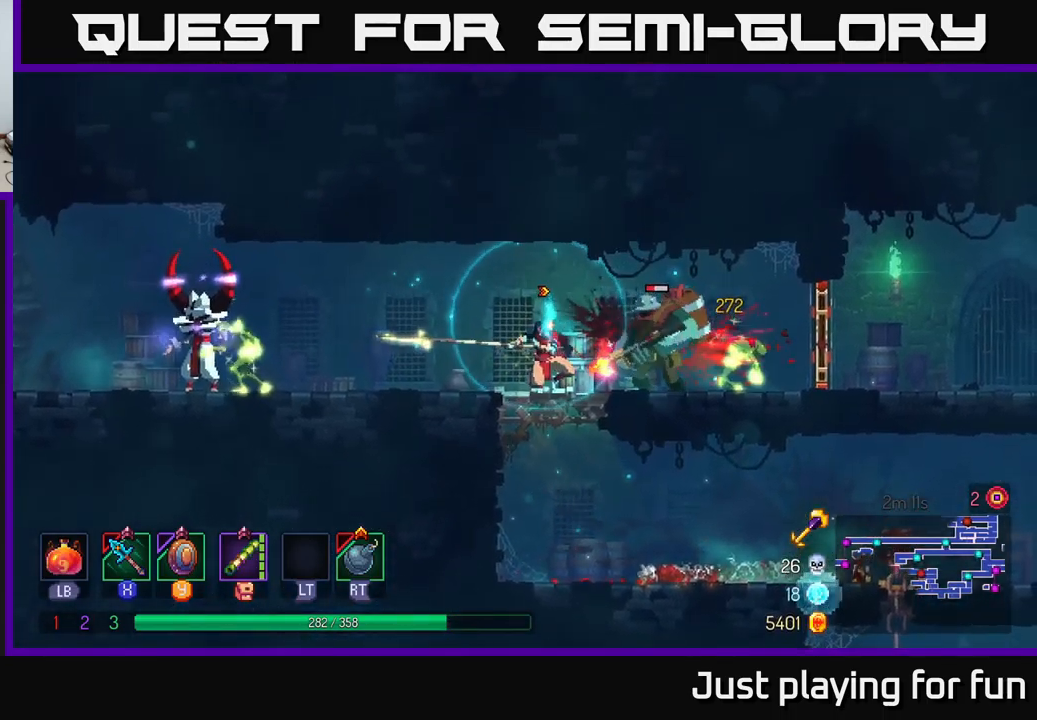
{"buttons": [], "left_stick": "left", "right_stick": "center", "events": [[84, "X", "up"], [484, "left_stick", "left"]]}
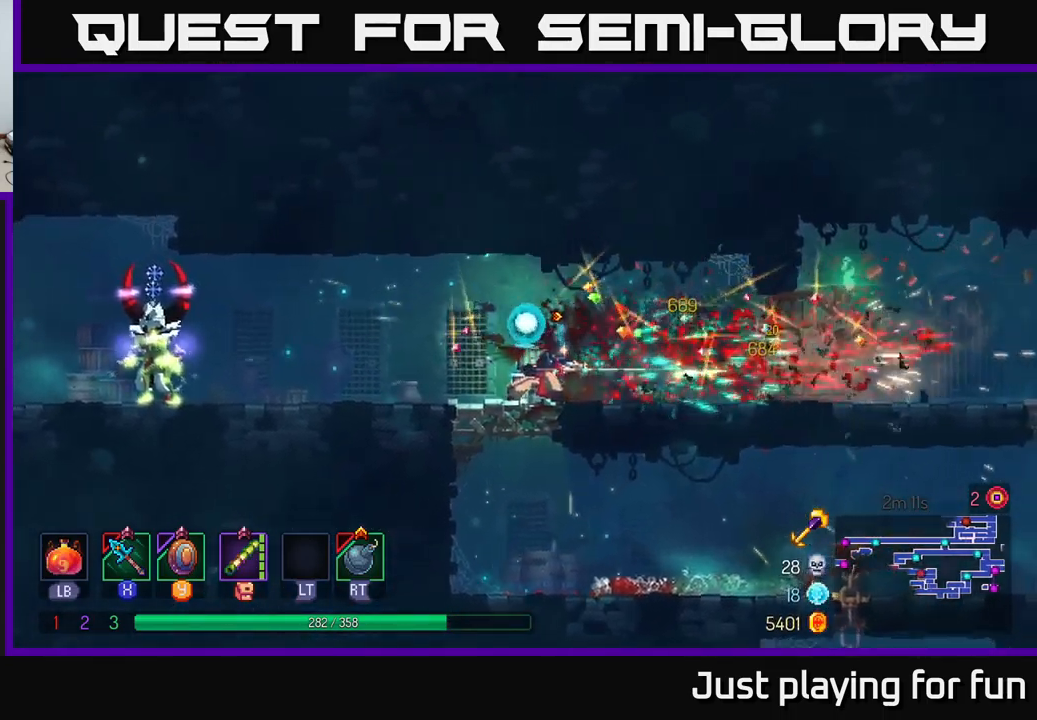
{"buttons": [], "left_stick": "left", "right_stick": "center", "events": []}